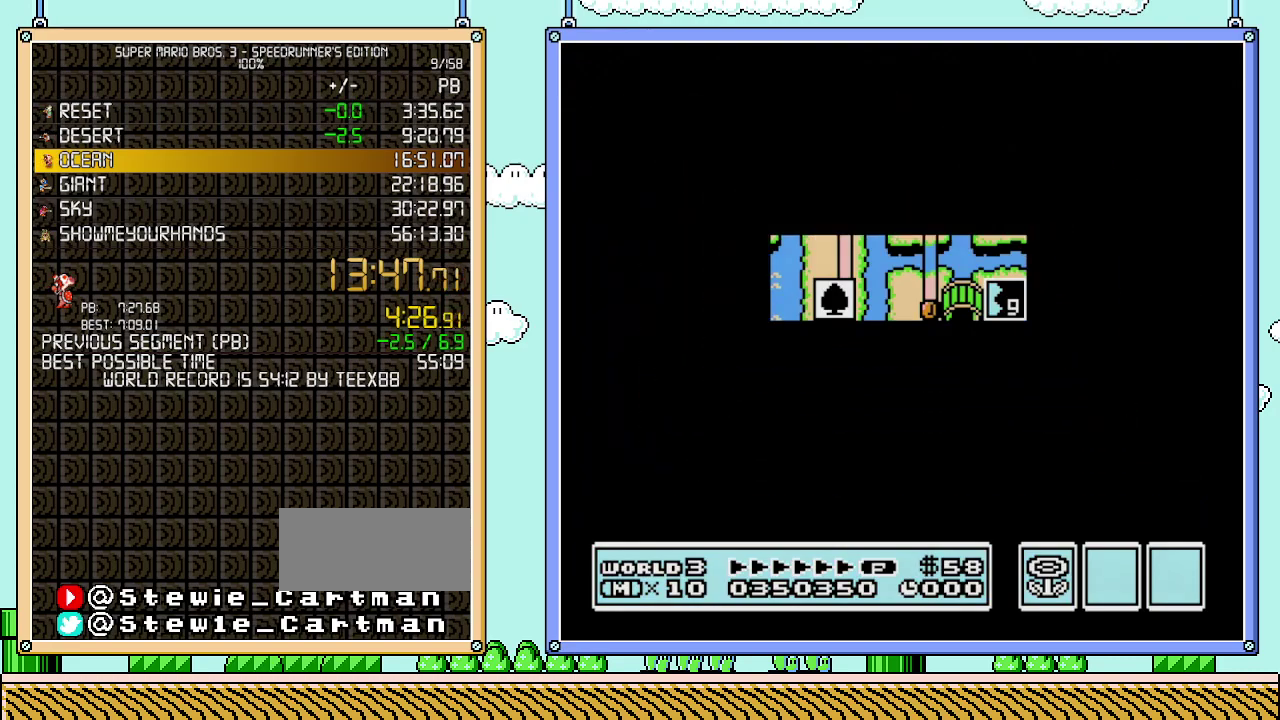
Gameplay with a controller (Nintendo layout); each line is a JSON object with the inputs held at the frame after it. "events" lists button and stick changes between this image and that frame as [ms after this image, input, new state], when the widget could be followed in between. Not read: L3 R3.
{"buttons": ["B", "DPAD_RIGHT"], "events": [[500, "B", "down"], [500, "DPAD_RIGHT", "down"]]}
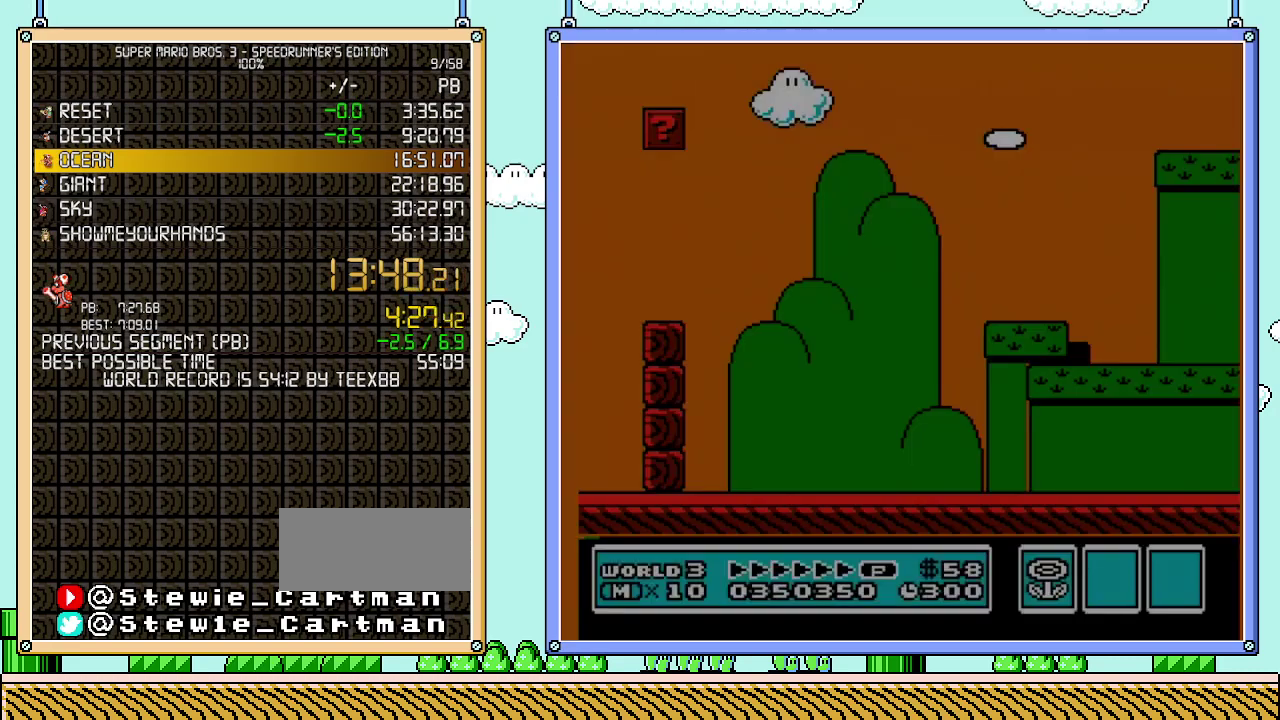
{"buttons": ["A", "B", "DPAD_RIGHT"], "events": [[333, "A", "down"]]}
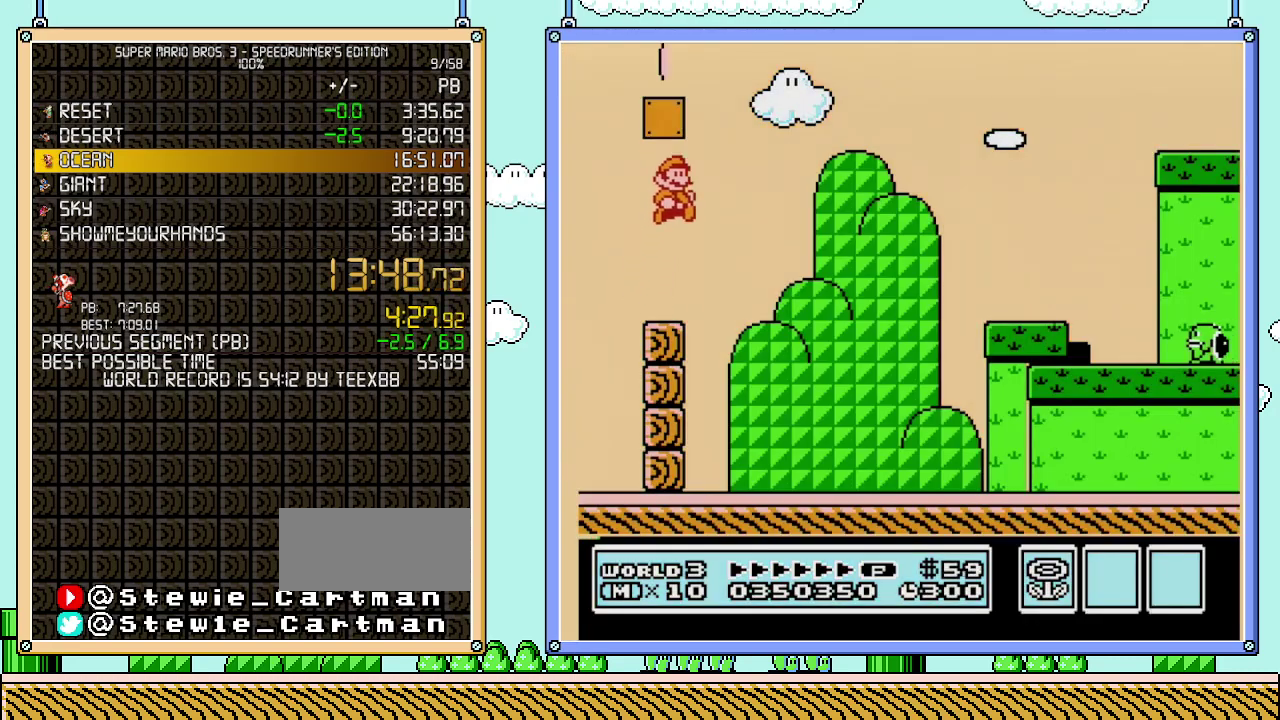
{"buttons": ["B", "DPAD_RIGHT"], "events": [[83, "A", "up"]]}
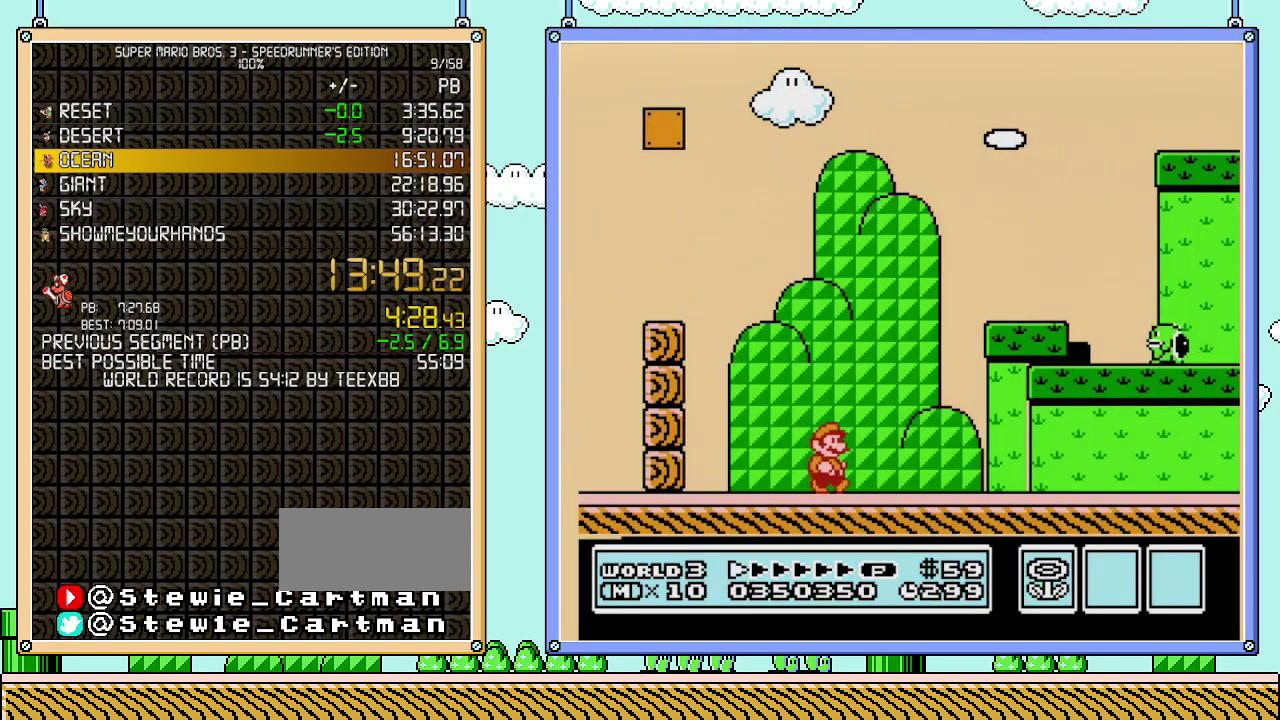
{"buttons": ["B", "DPAD_RIGHT"], "events": []}
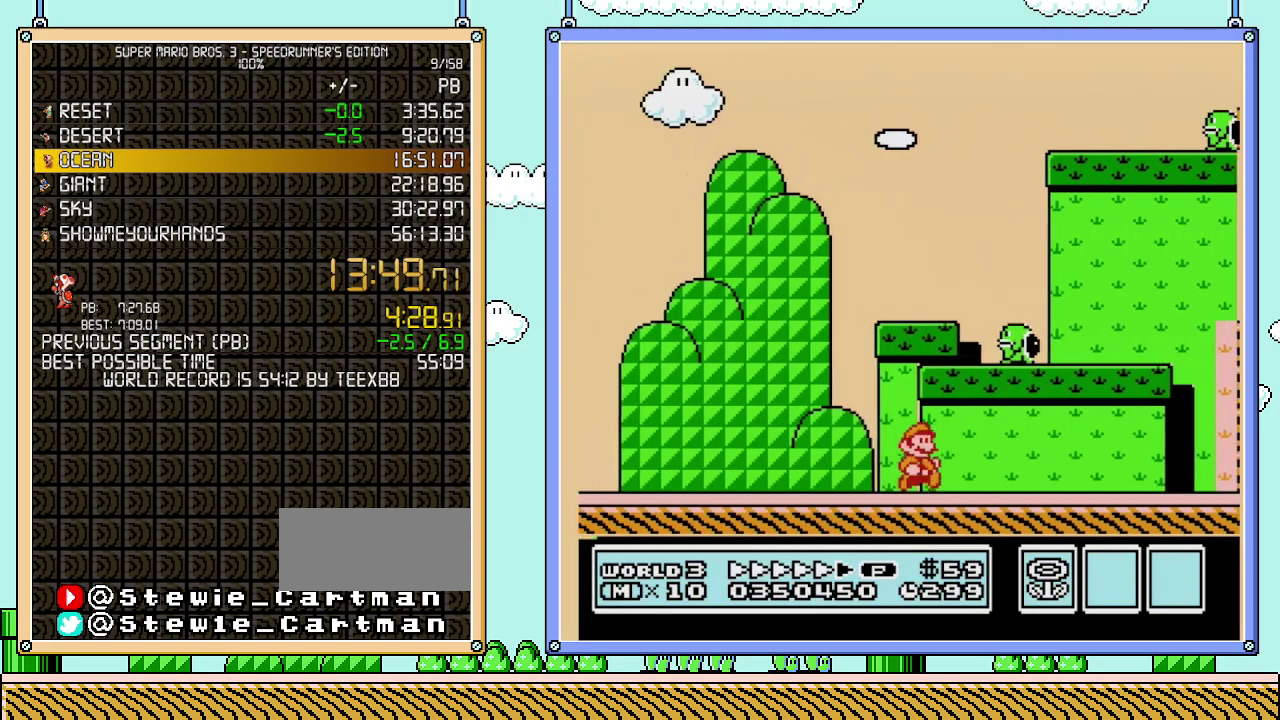
{"buttons": ["B", "DPAD_RIGHT"], "events": []}
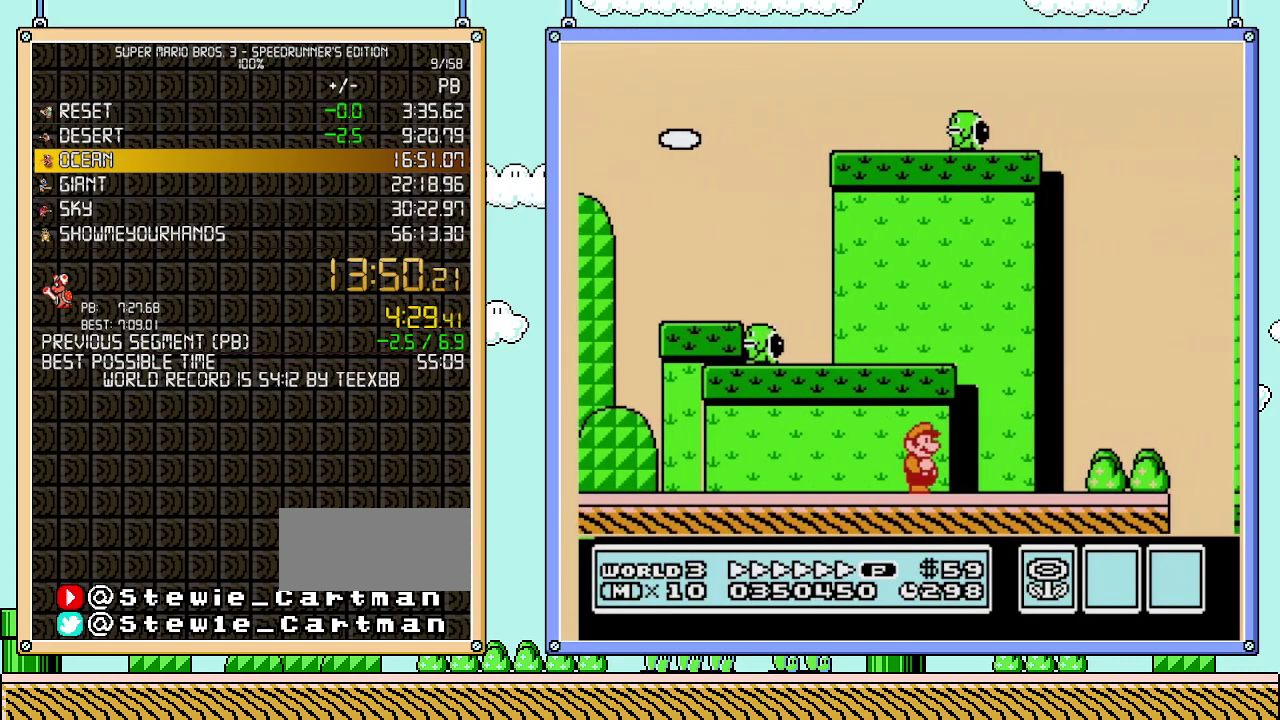
{"buttons": ["B", "DPAD_RIGHT"], "events": [[300, "A", "down"], [400, "A", "up"]]}
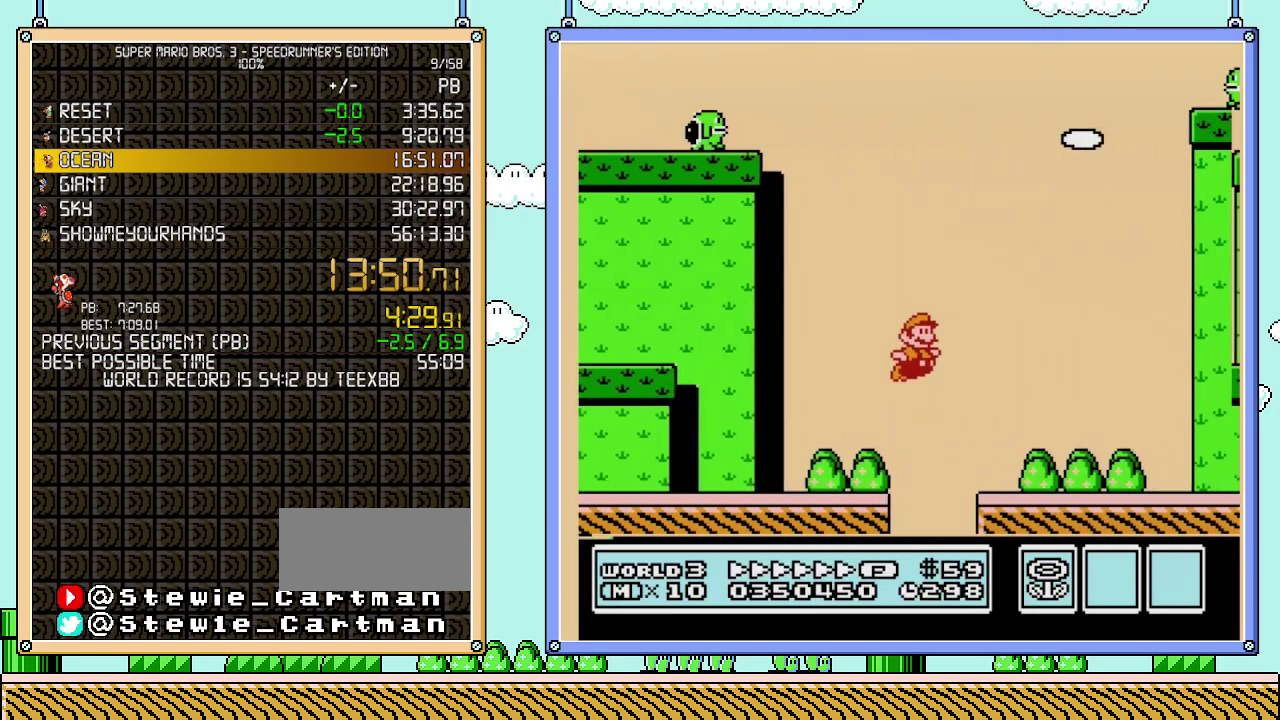
{"buttons": ["B", "DPAD_RIGHT"], "events": []}
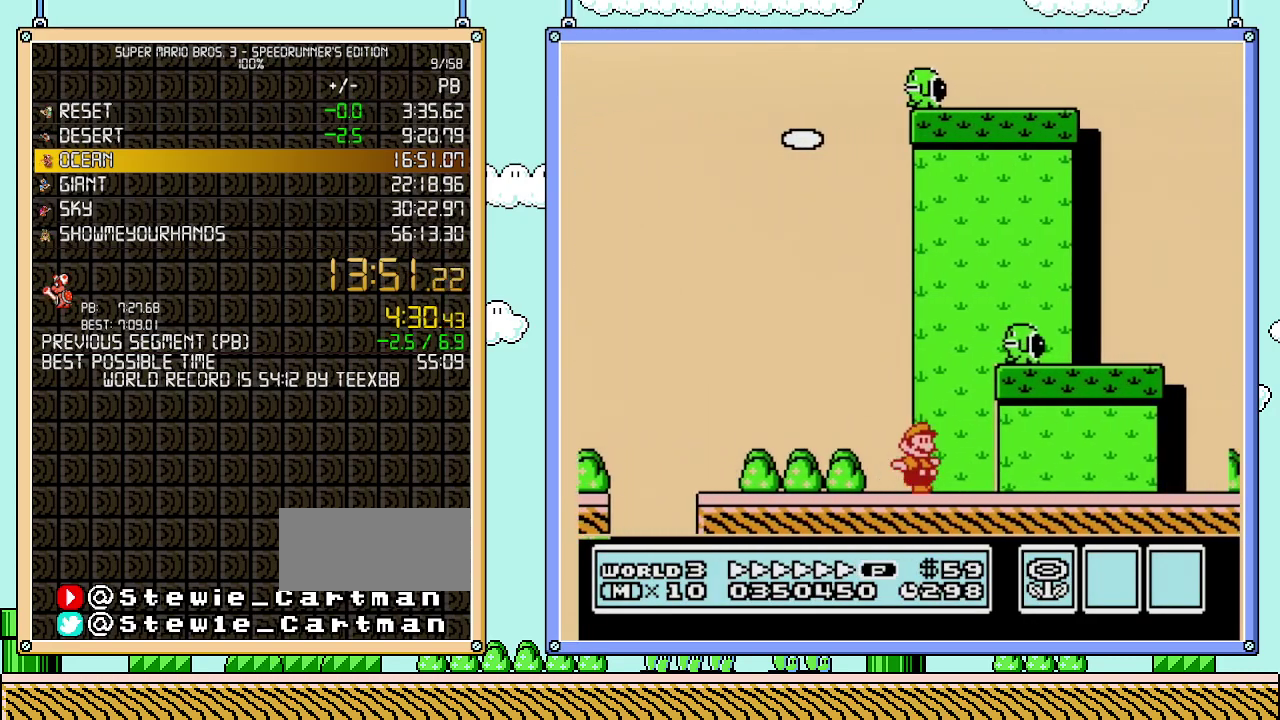
{"buttons": ["B", "DPAD_RIGHT"], "events": []}
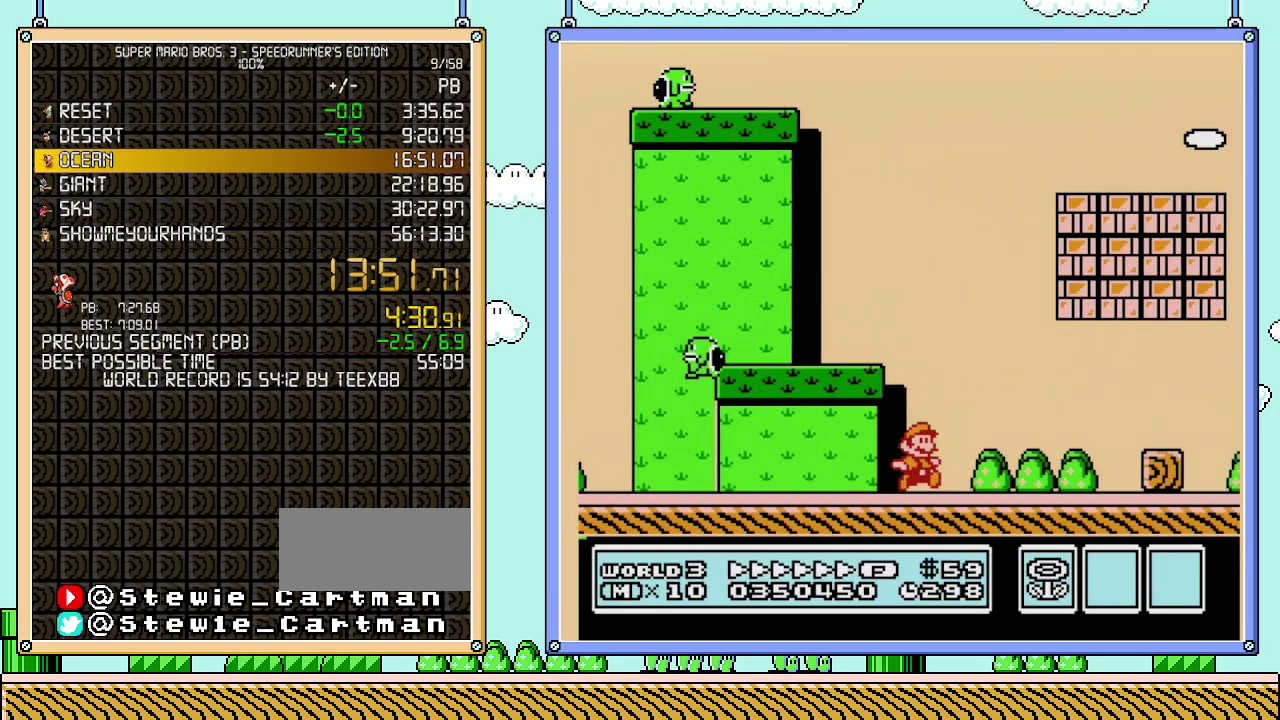
{"buttons": ["B", "DPAD_RIGHT"], "events": [[217, "A", "down"], [267, "A", "up"]]}
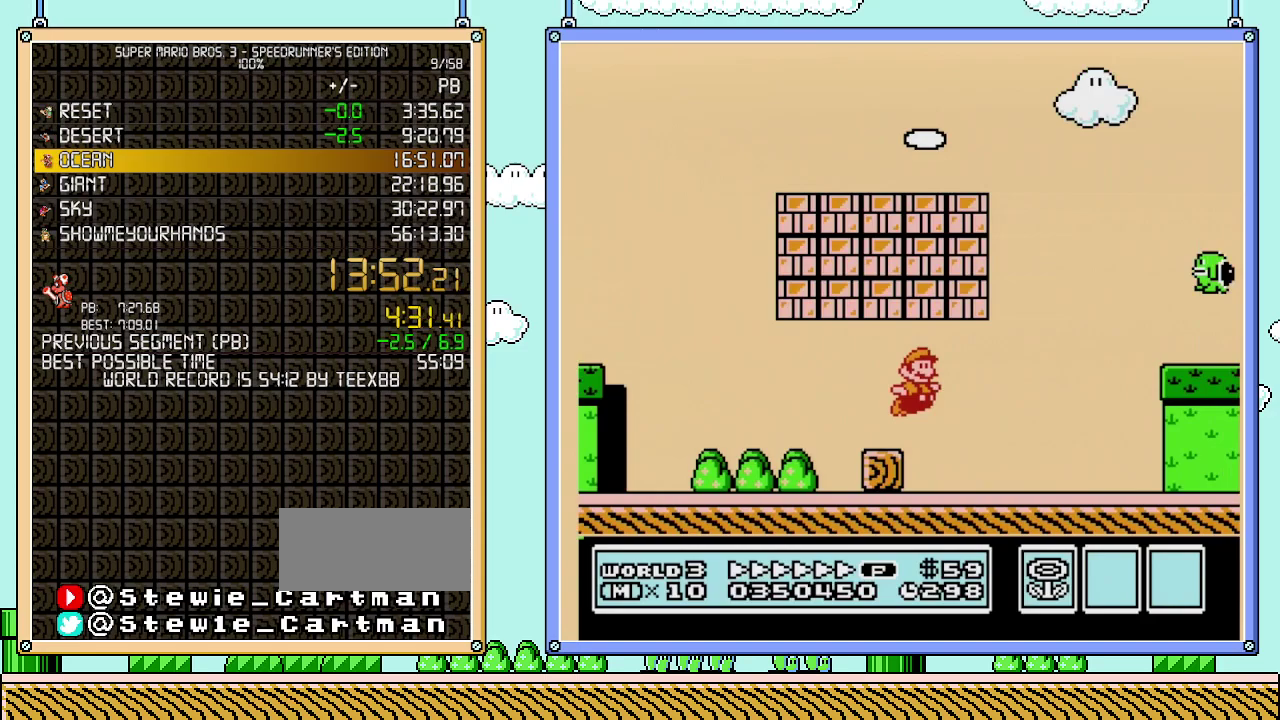
{"buttons": ["B", "DPAD_RIGHT"], "events": []}
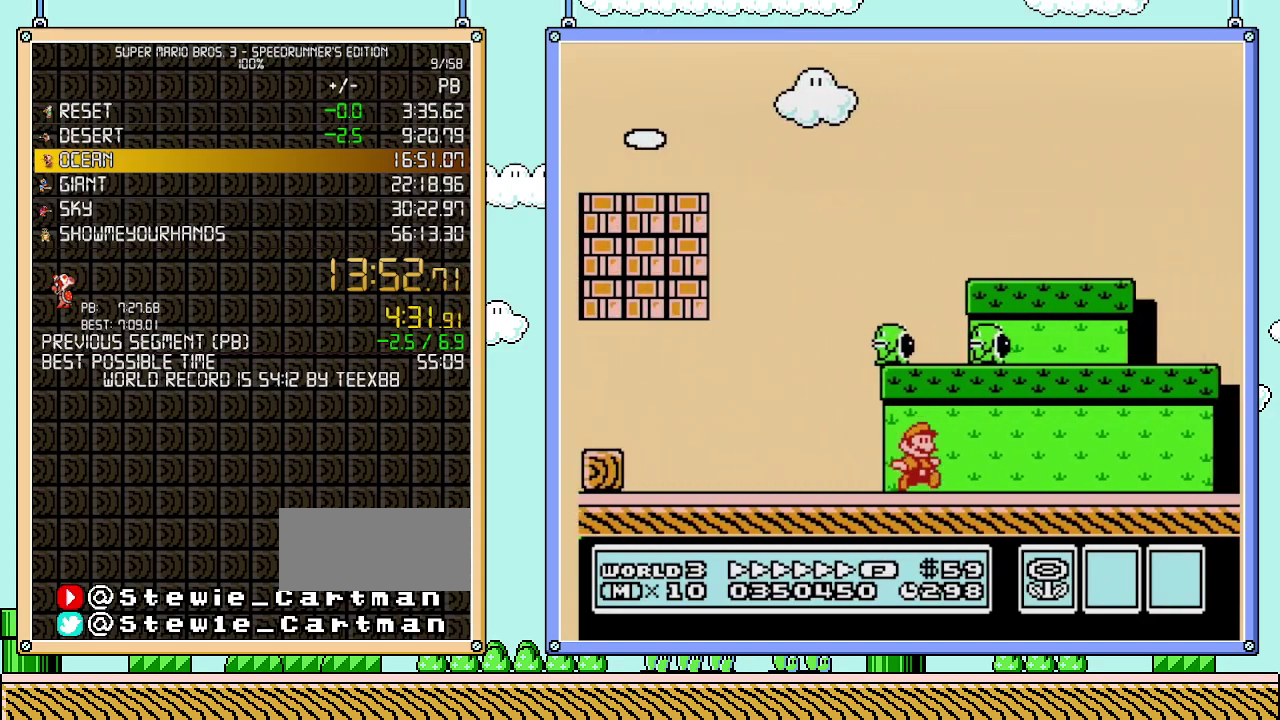
{"buttons": ["A", "B", "DPAD_RIGHT"], "events": [[467, "A", "down"]]}
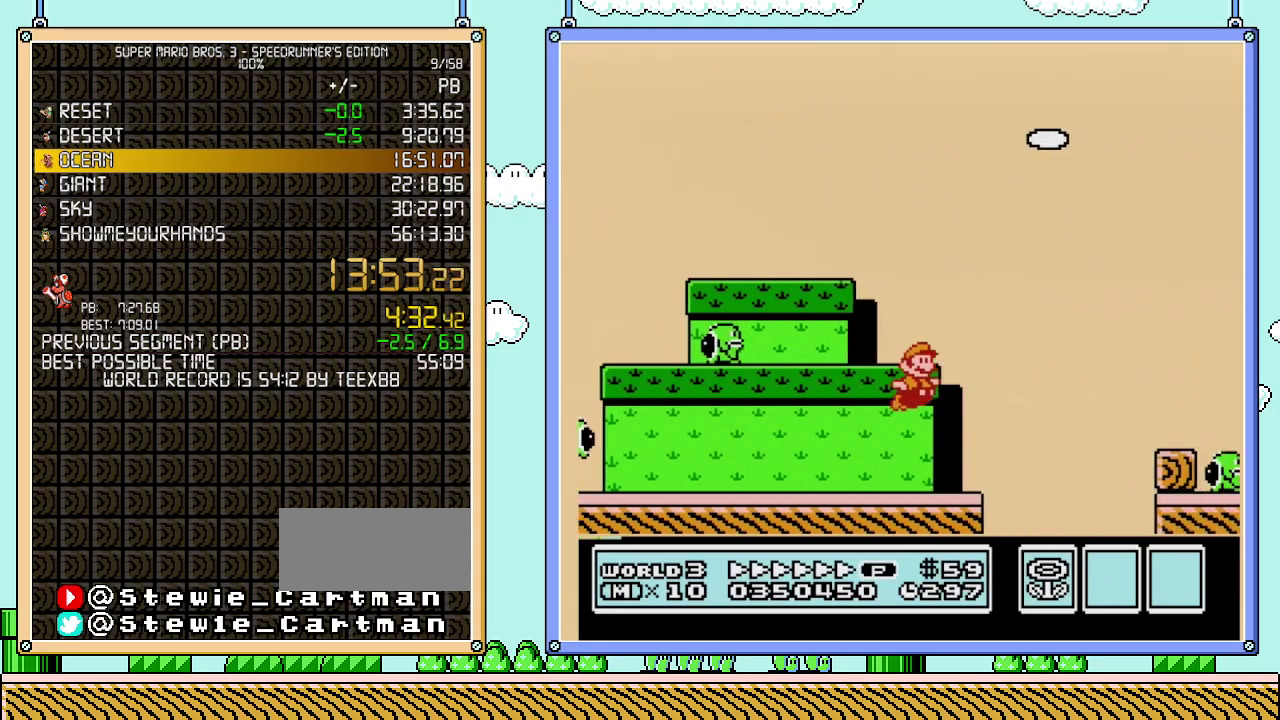
{"buttons": ["A", "B", "DPAD_RIGHT"], "events": [[217, "A", "up"], [367, "A", "down"]]}
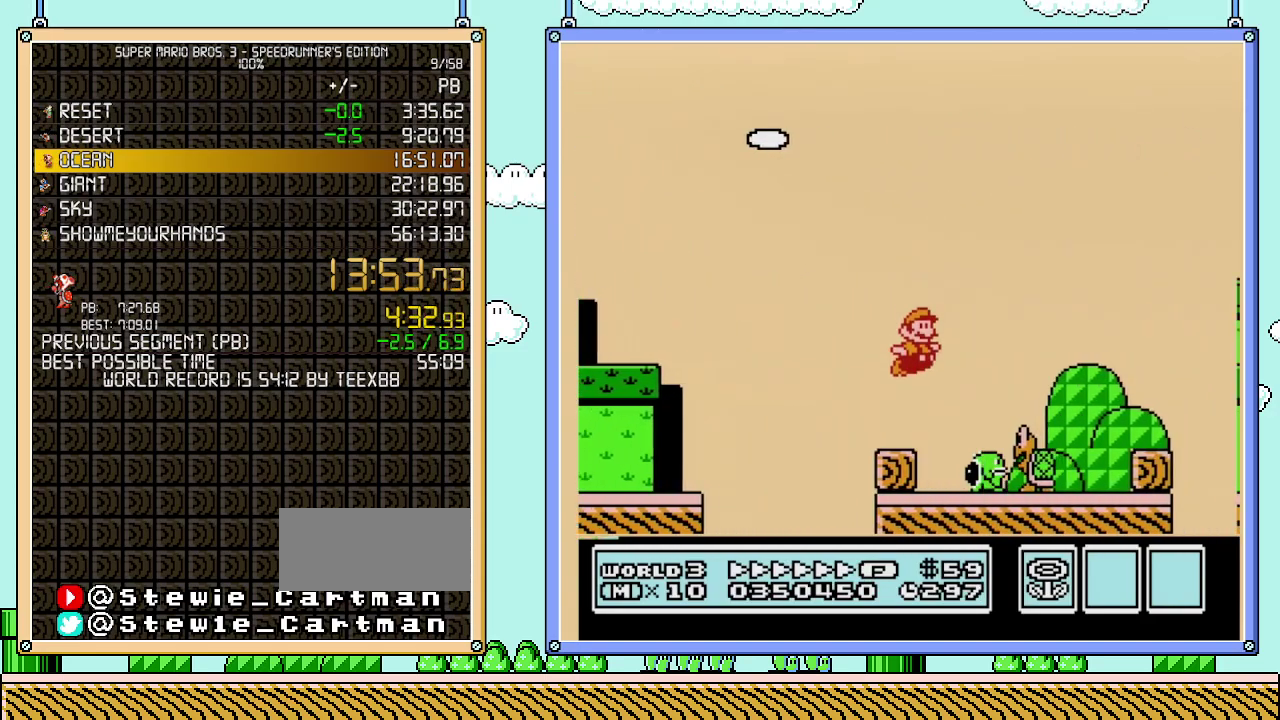
{"buttons": ["A", "B", "DPAD_RIGHT"], "events": []}
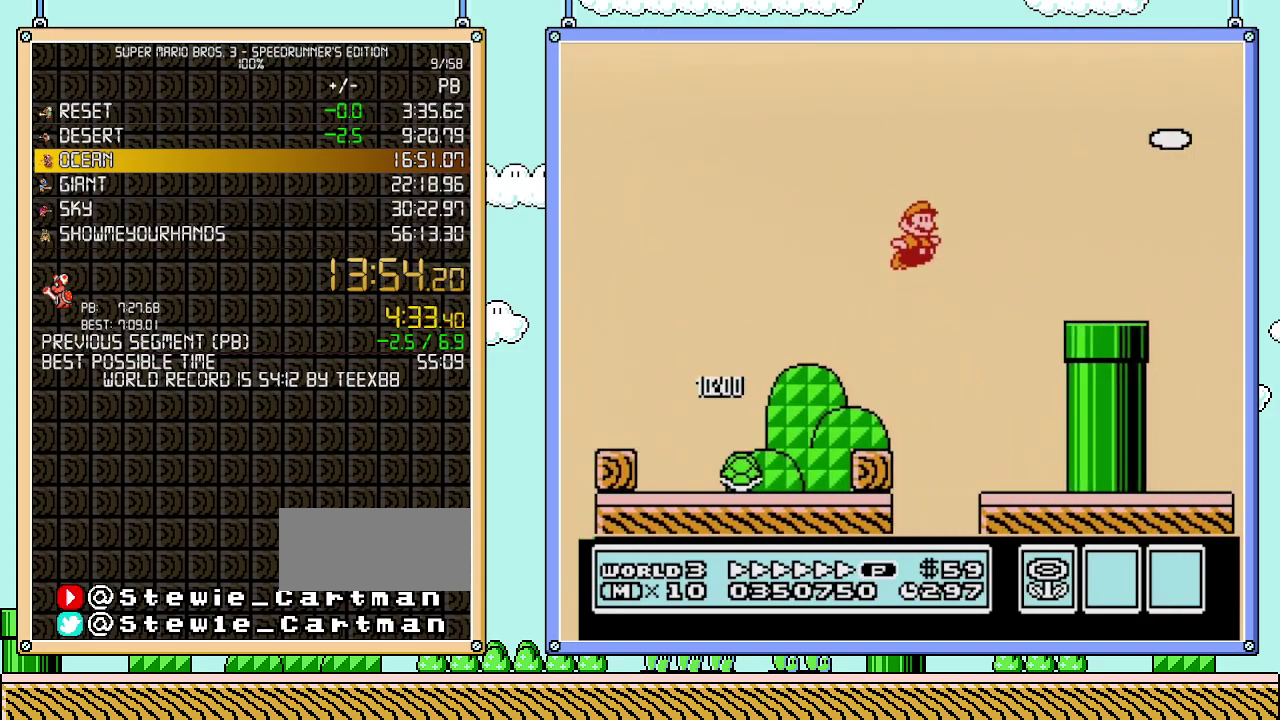
{"buttons": ["A", "B", "DPAD_RIGHT"], "events": [[33, "A", "up"], [467, "A", "down"]]}
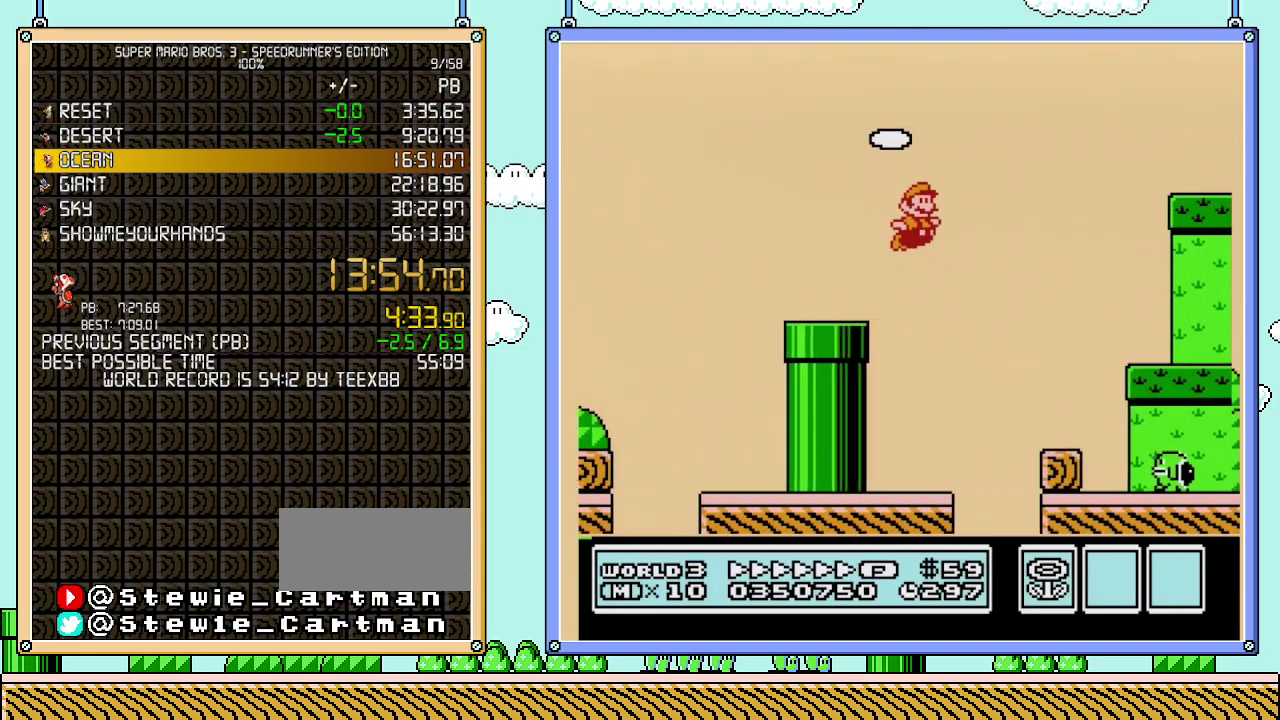
{"buttons": ["B", "DPAD_RIGHT"], "events": [[233, "A", "up"]]}
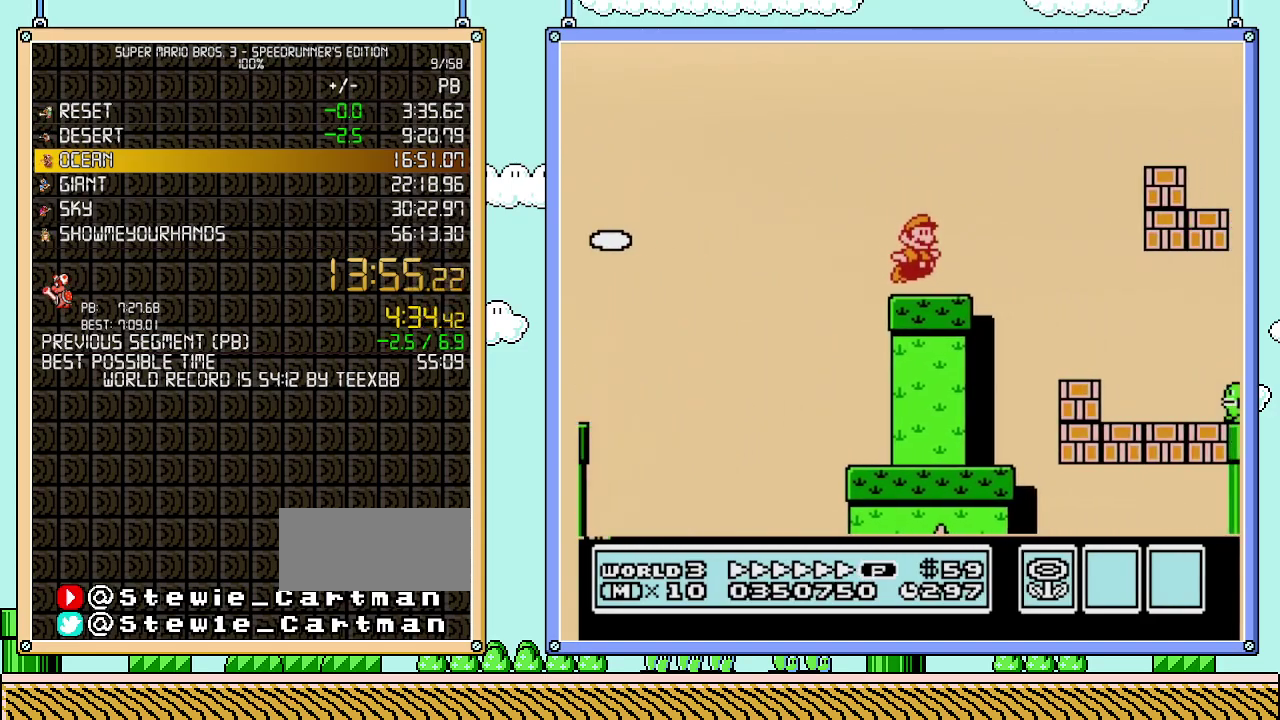
{"buttons": ["B", "DPAD_RIGHT"], "events": [[150, "A", "down"], [467, "A", "up"]]}
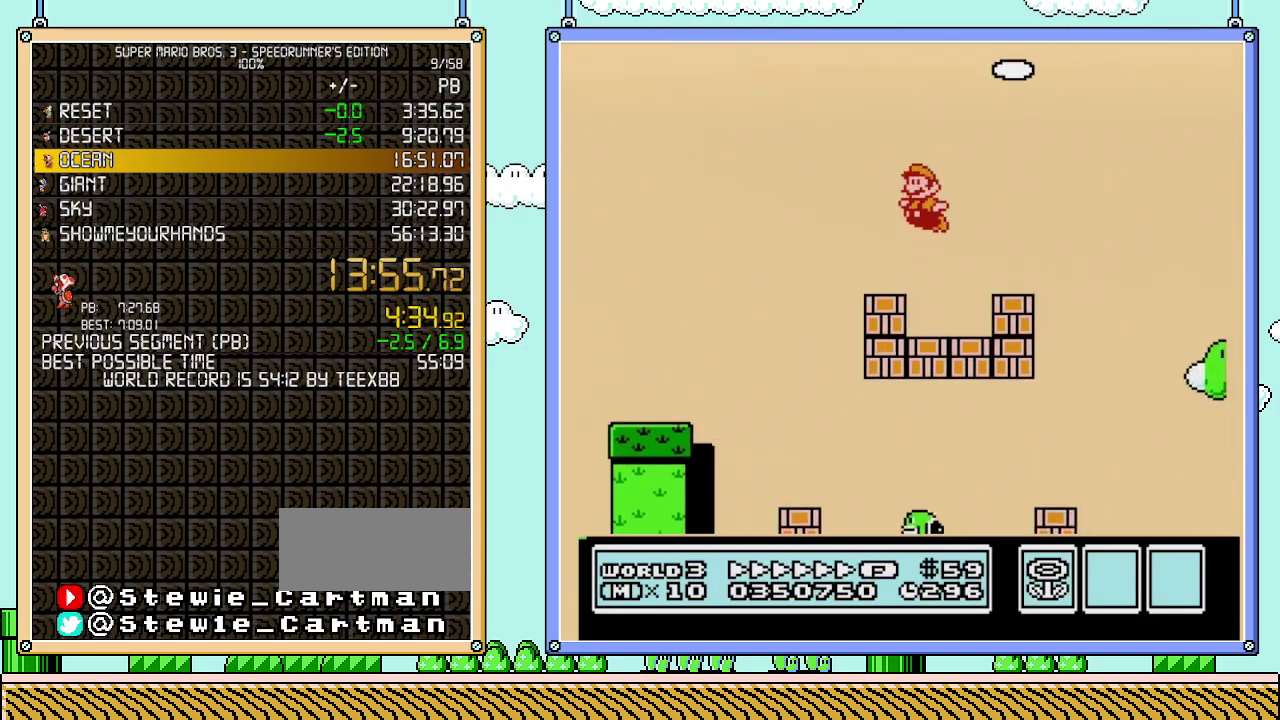
{"buttons": ["A", "B", "DPAD_UP", "DPAD_RIGHT"], "events": [[50, "DPAD_LEFT", "down"], [50, "DPAD_RIGHT", "up"], [150, "DPAD_LEFT", "up"], [183, "DPAD_RIGHT", "down"], [367, "A", "down"], [483, "DPAD_UP", "down"]]}